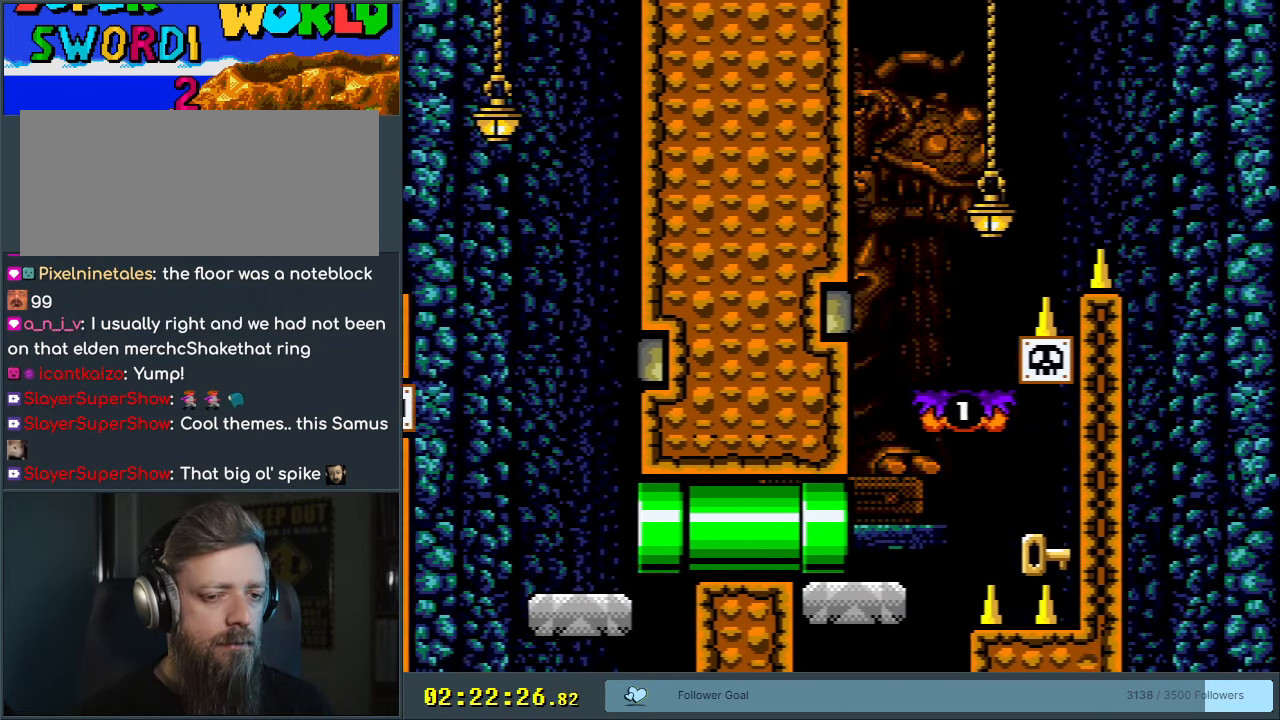
Gameplay with a controller (Nintendo layout); each line is a JSON object with the inputs held at the frame after it. "events" lists button and stick changes between this image and that frame as [ms after this image, input, new state], when the widget could be followed in between. Not read: L3 R3.
{"buttons": ["Y", "DPAD_RIGHT"], "events": [[150, "B", "up"], [300, "DPAD_RIGHT", "up"], [333, "B", "down"], [383, "B", "up"], [383, "DPAD_RIGHT", "down"]]}
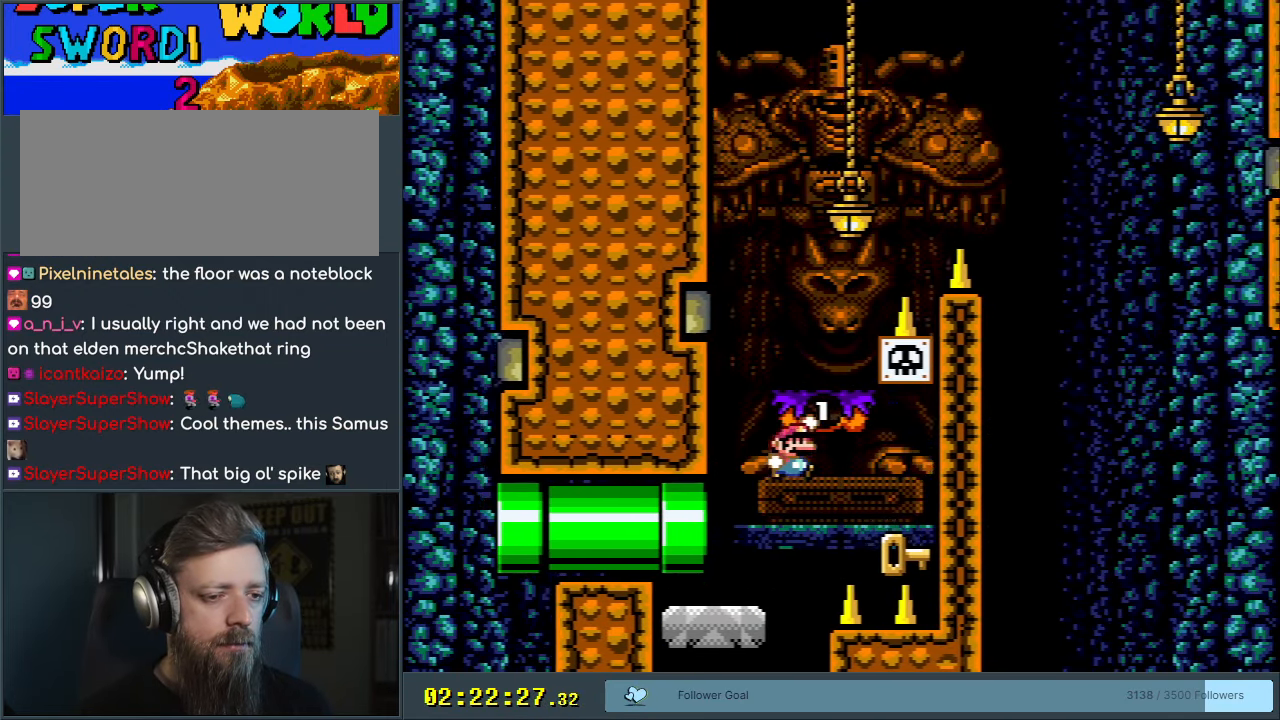
{"buttons": ["DPAD_LEFT"], "events": [[17, "DPAD_RIGHT", "up"], [100, "B", "down"], [217, "B", "up"], [217, "Y", "up"], [483, "DPAD_LEFT", "down"]]}
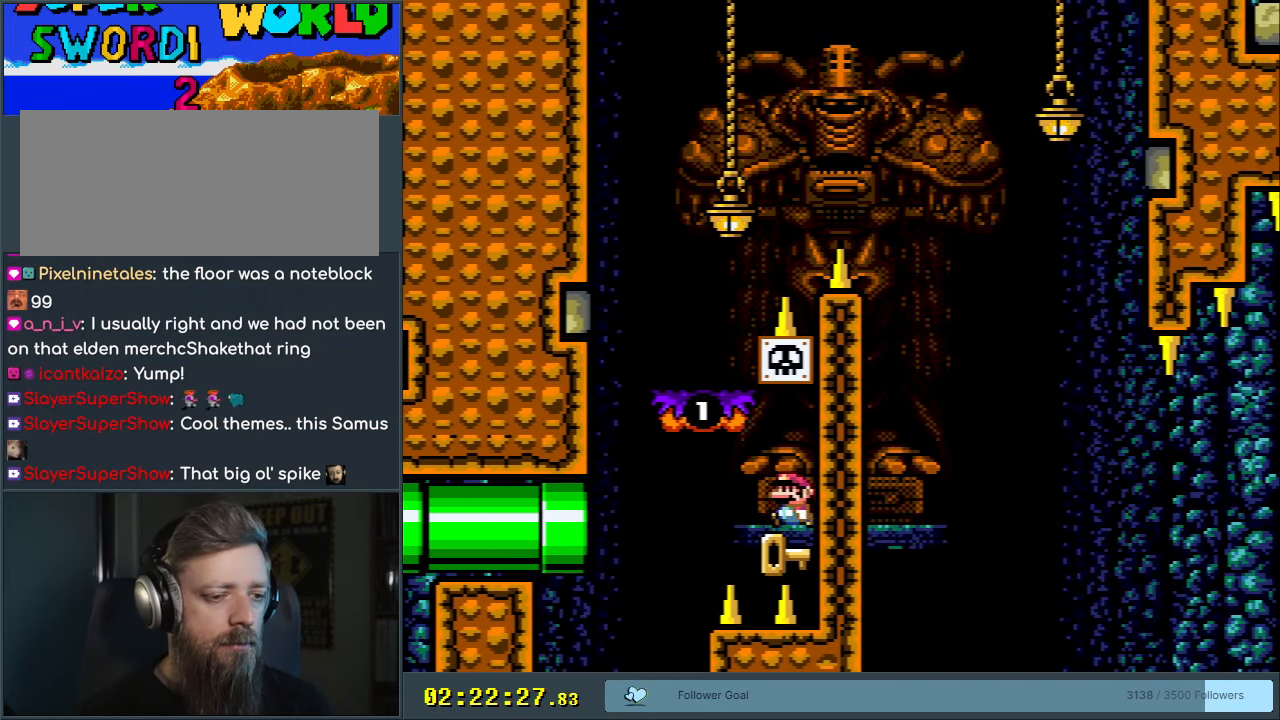
{"buttons": ["B", "Y", "DPAD_RIGHT"], "events": [[217, "B", "down"], [217, "Y", "down"], [350, "DPAD_LEFT", "up"], [467, "DPAD_RIGHT", "down"]]}
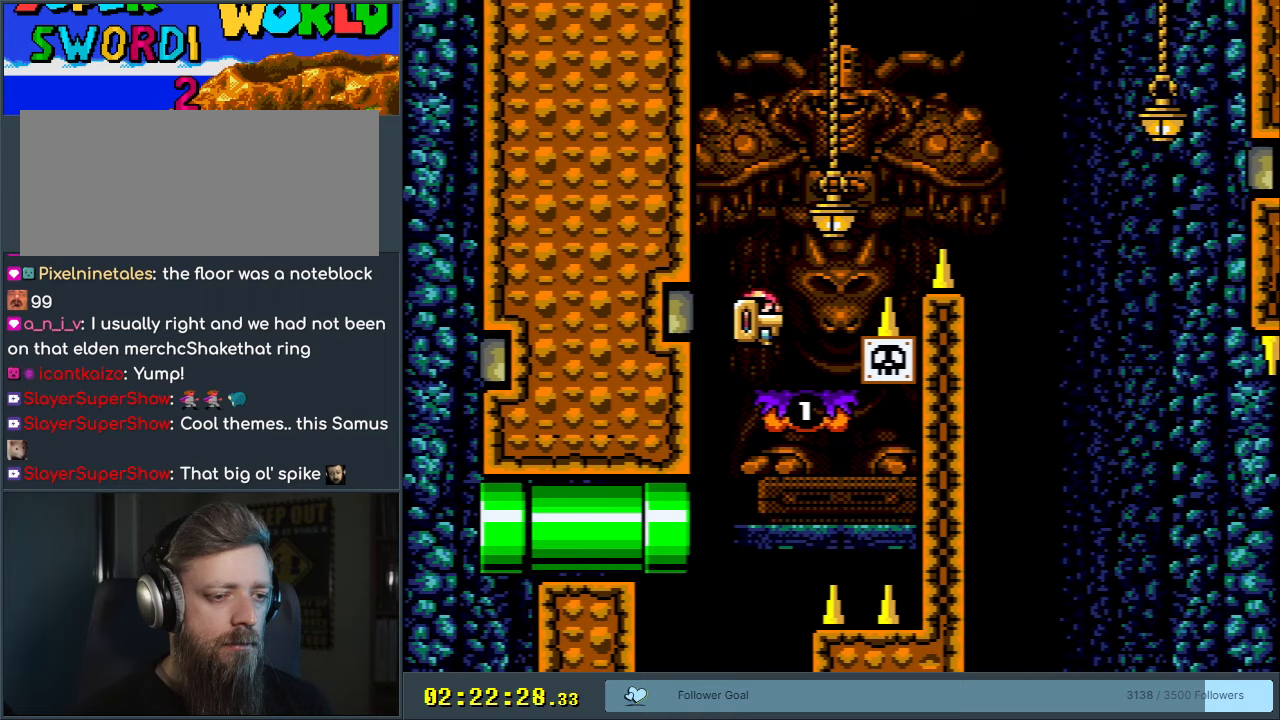
{"buttons": ["B", "Y", "DPAD_RIGHT"], "events": [[83, "DPAD_RIGHT", "up"], [233, "B", "up"], [300, "DPAD_RIGHT", "down"], [433, "B", "down"]]}
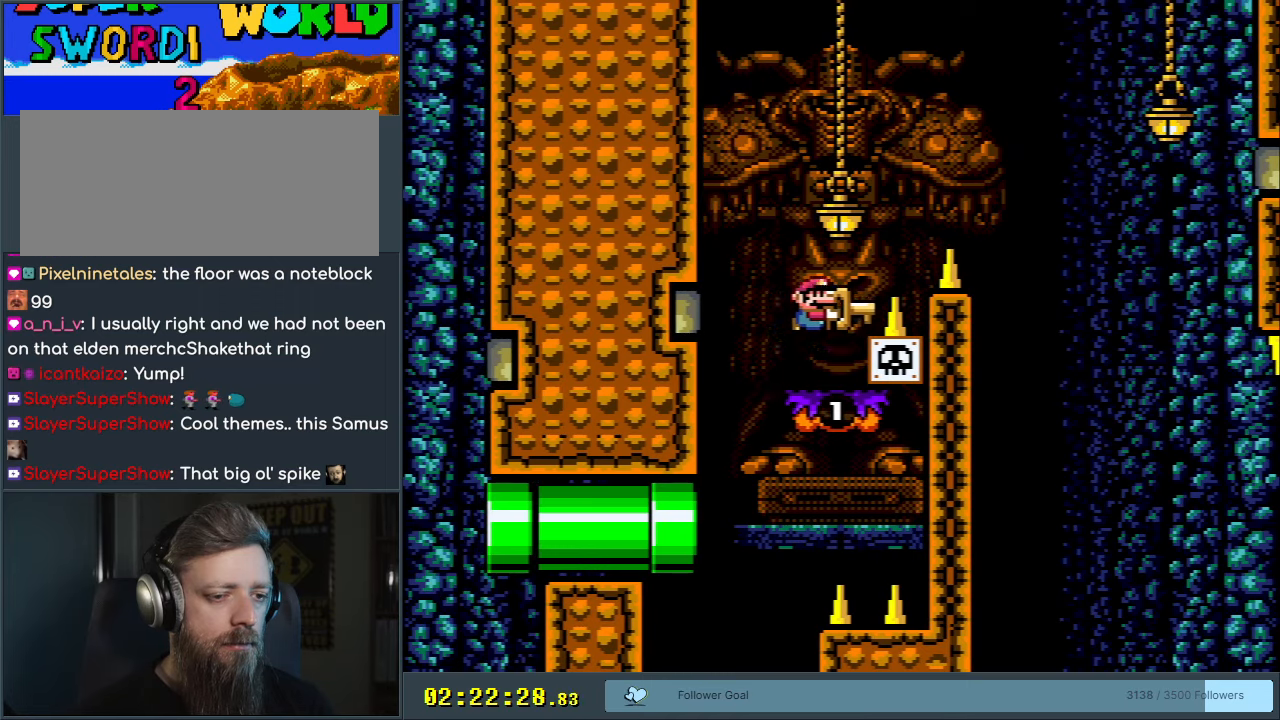
{"buttons": ["B", "Y"], "events": [[333, "DPAD_RIGHT", "up"], [383, "B", "up"], [467, "B", "down"]]}
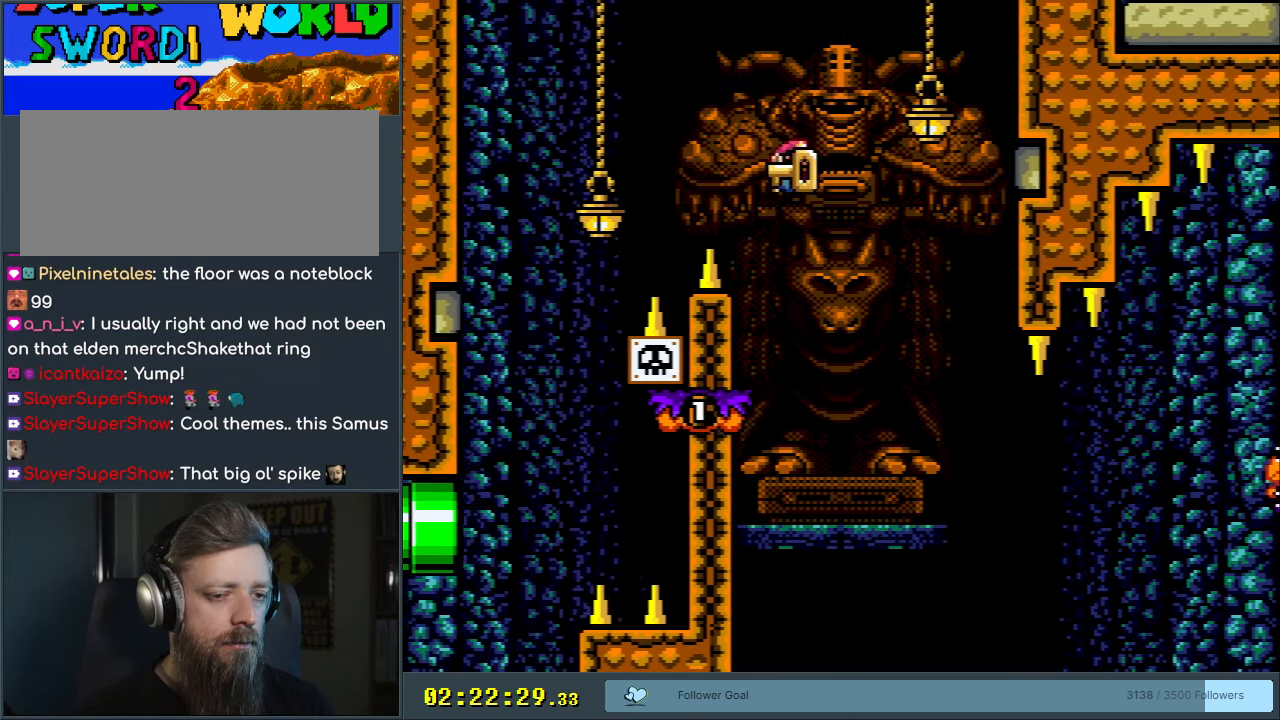
{"buttons": ["Y", "DPAD_LEFT"], "events": [[17, "DPAD_LEFT", "down"], [167, "DPAD_LEFT", "up"], [267, "B", "up"], [267, "DPAD_LEFT", "down"], [433, "DPAD_LEFT", "up"], [500, "DPAD_LEFT", "down"]]}
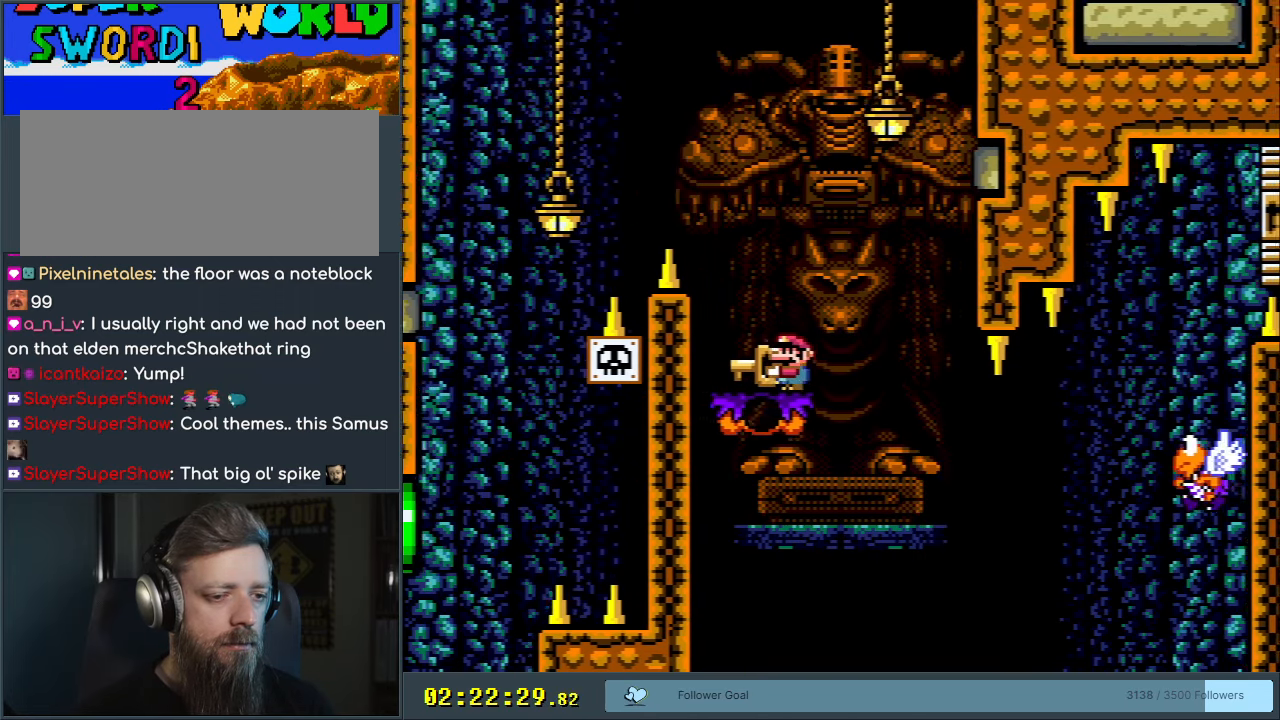
{"buttons": ["B", "Y", "DPAD_RIGHT"], "events": [[67, "DPAD_LEFT", "up"], [267, "DPAD_RIGHT", "down"], [450, "B", "down"]]}
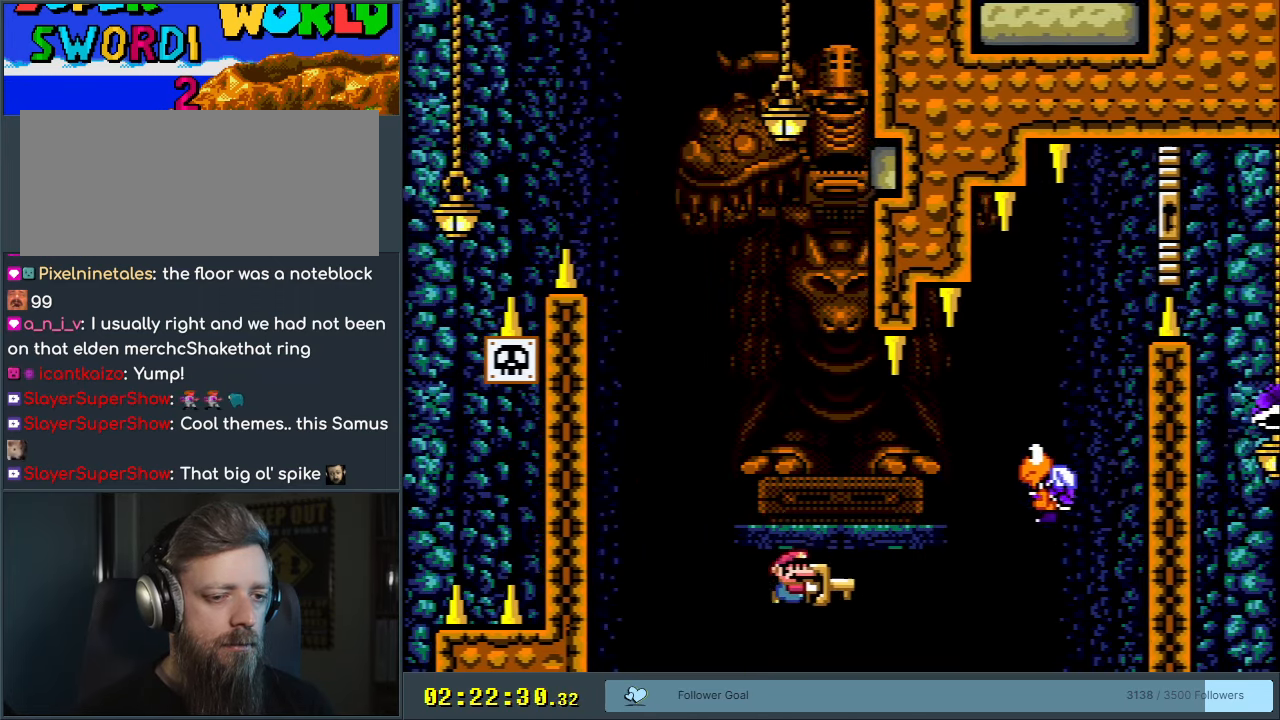
{"buttons": ["B", "Y", "DPAD_RIGHT"], "events": [[100, "B", "up"], [217, "B", "down"]]}
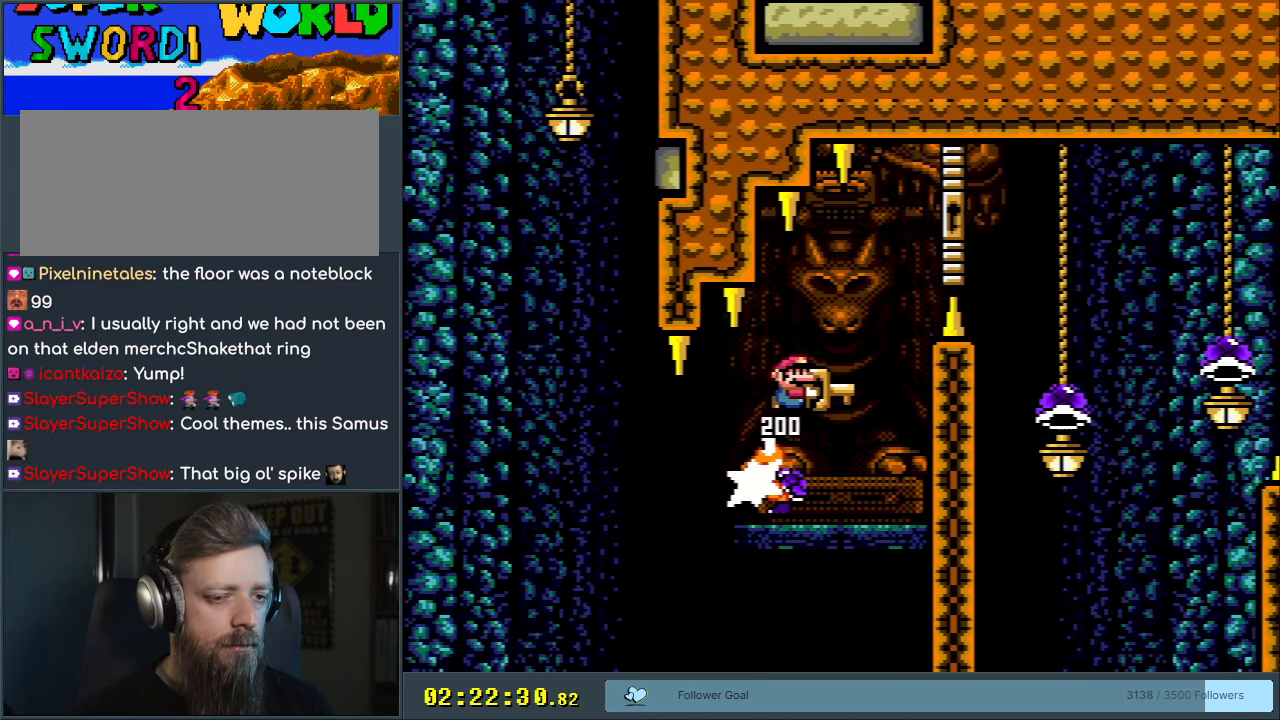
{"buttons": ["B", "Y"], "events": [[383, "DPAD_RIGHT", "up"]]}
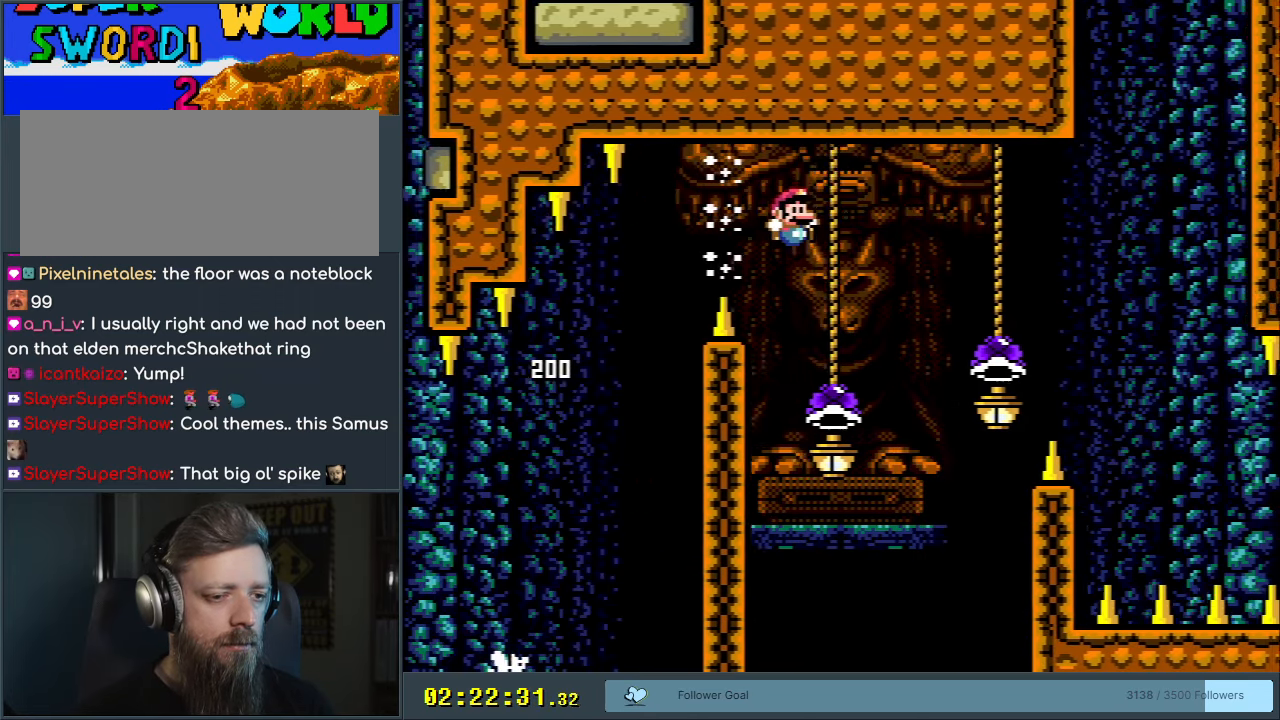
{"buttons": ["B", "Y", "DPAD_RIGHT"], "events": [[17, "Y", "up"], [50, "DPAD_LEFT", "down"], [383, "DPAD_LEFT", "up"], [383, "DPAD_RIGHT", "down"], [417, "Y", "down"]]}
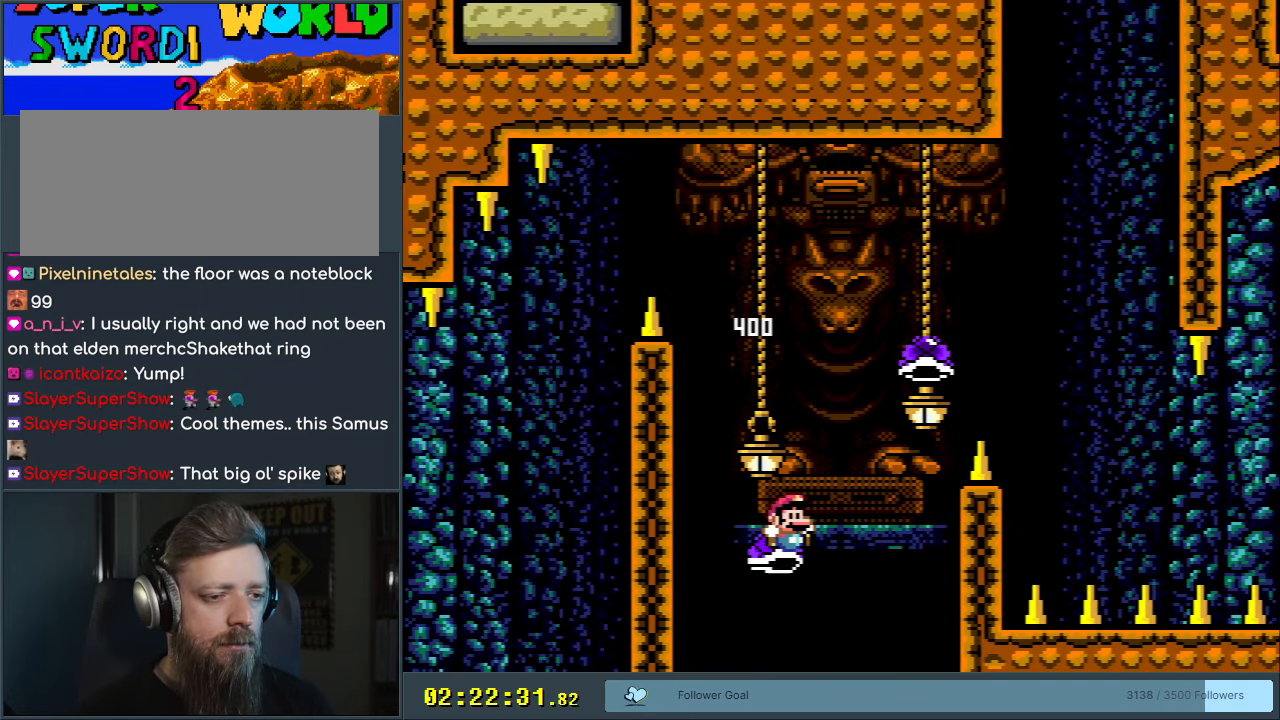
{"buttons": ["B", "DPAD_RIGHT"], "events": [[450, "Y", "up"]]}
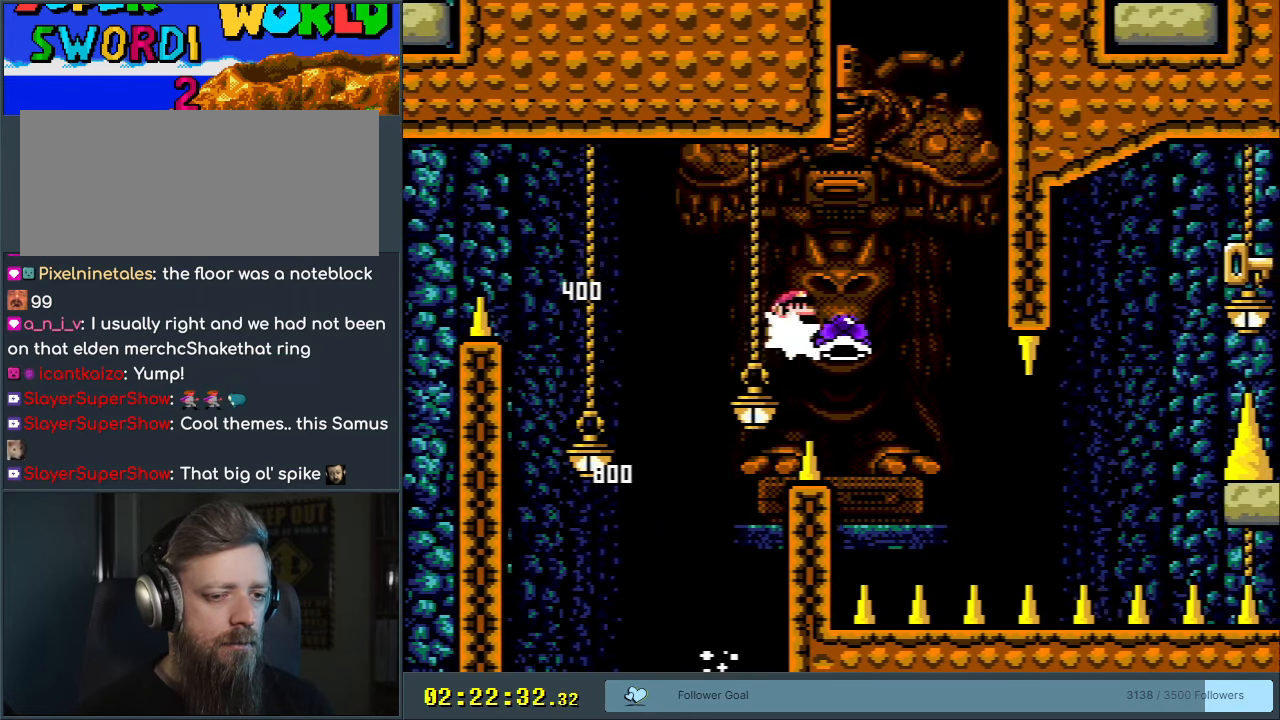
{"buttons": ["B", "Y", "DPAD_RIGHT"], "events": [[50, "Y", "down"]]}
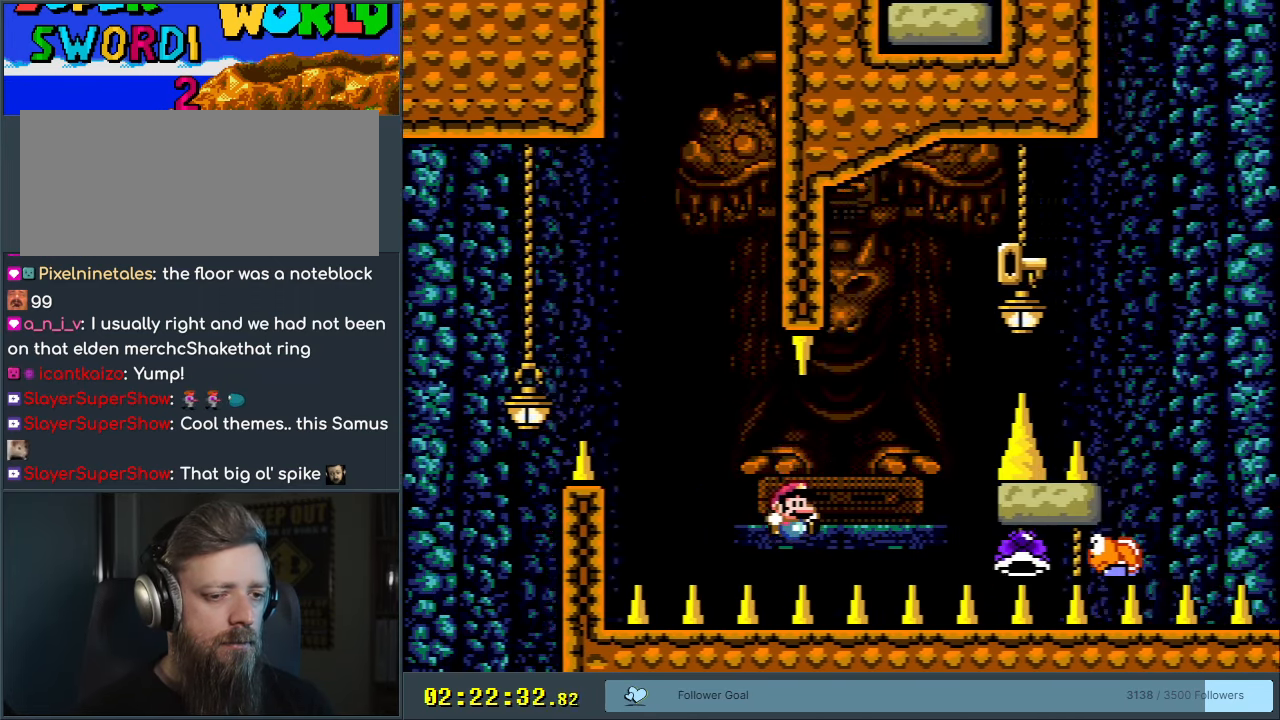
{"buttons": ["B", "Y"], "events": [[150, "DPAD_RIGHT", "up"], [267, "START", "down"], [467, "START", "up"]]}
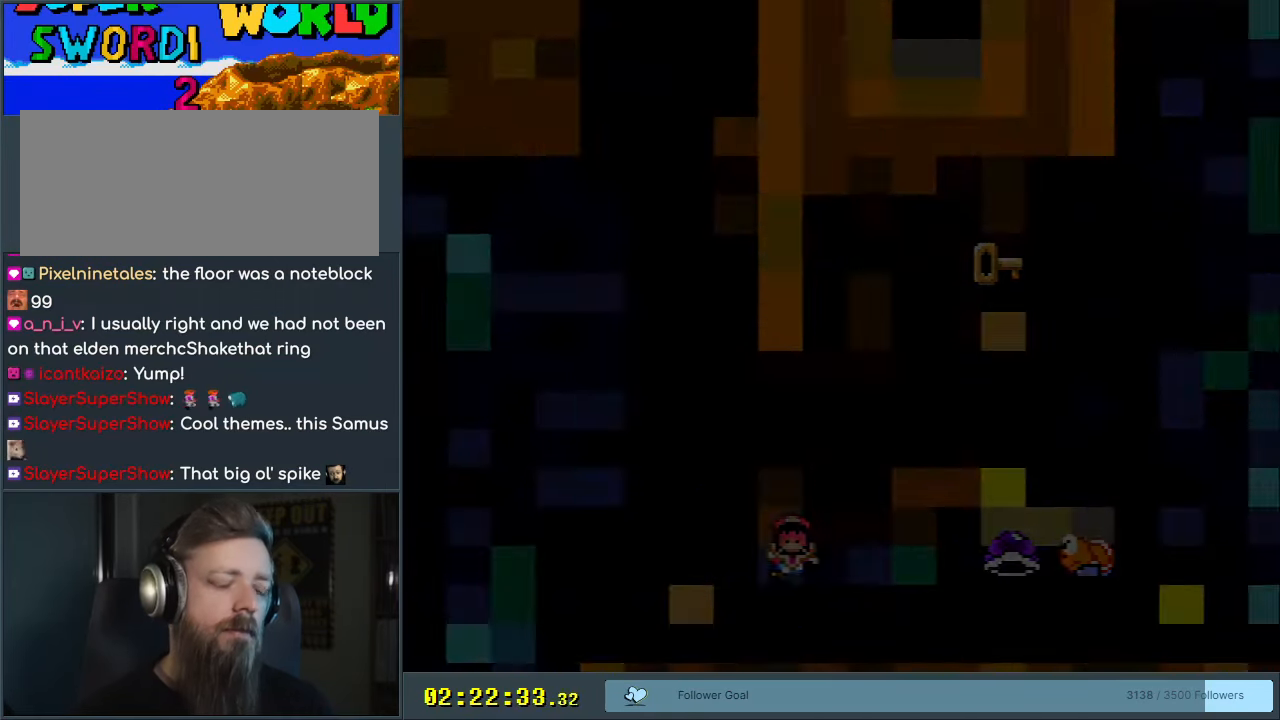
{"buttons": ["B", "Y"], "events": [[33, "B", "up"], [200, "Y", "up"], [433, "B", "down"], [450, "Y", "down"]]}
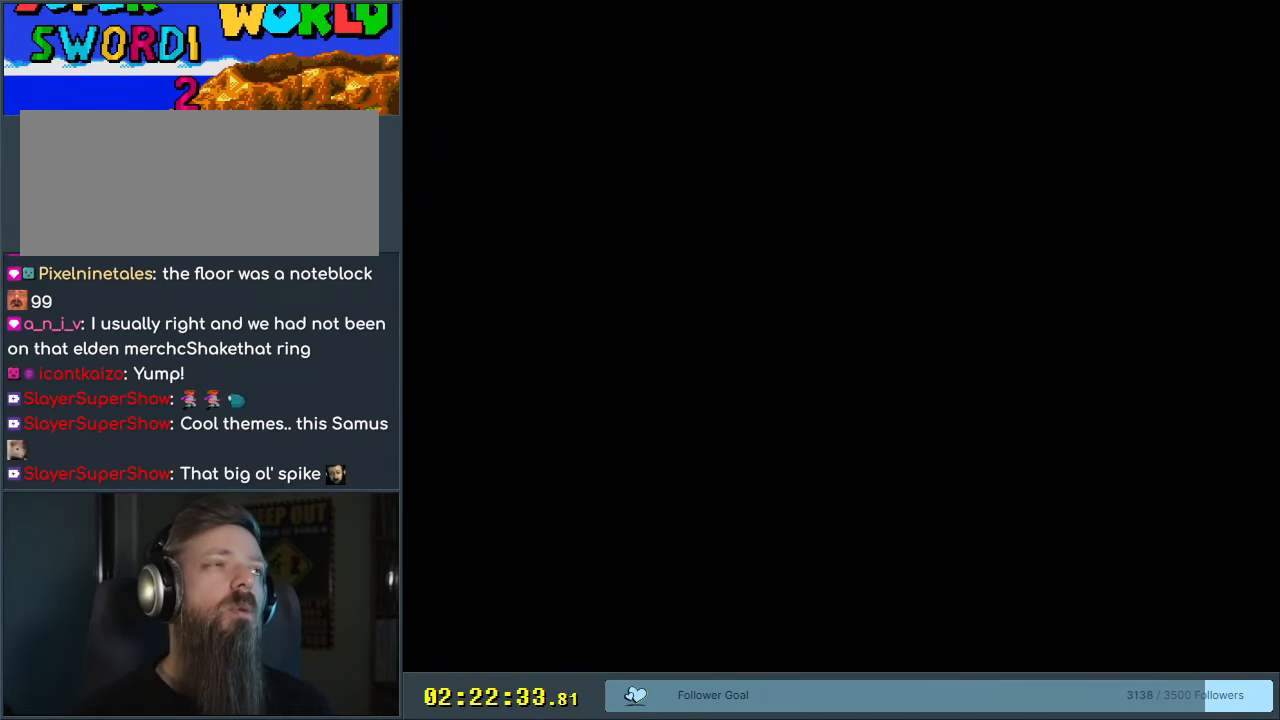
{"buttons": ["B", "Y"], "events": []}
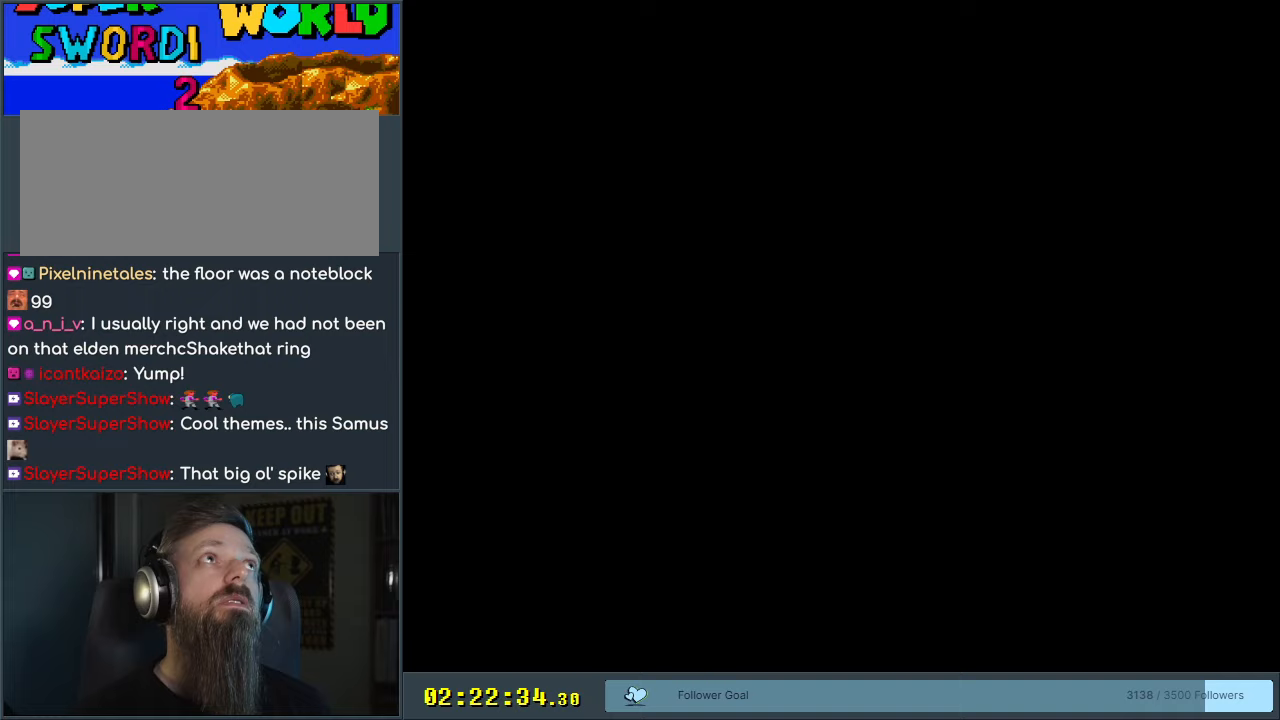
{"buttons": ["Y"], "events": [[333, "B", "up"], [333, "DPAD_LEFT", "down"], [467, "DPAD_LEFT", "up"]]}
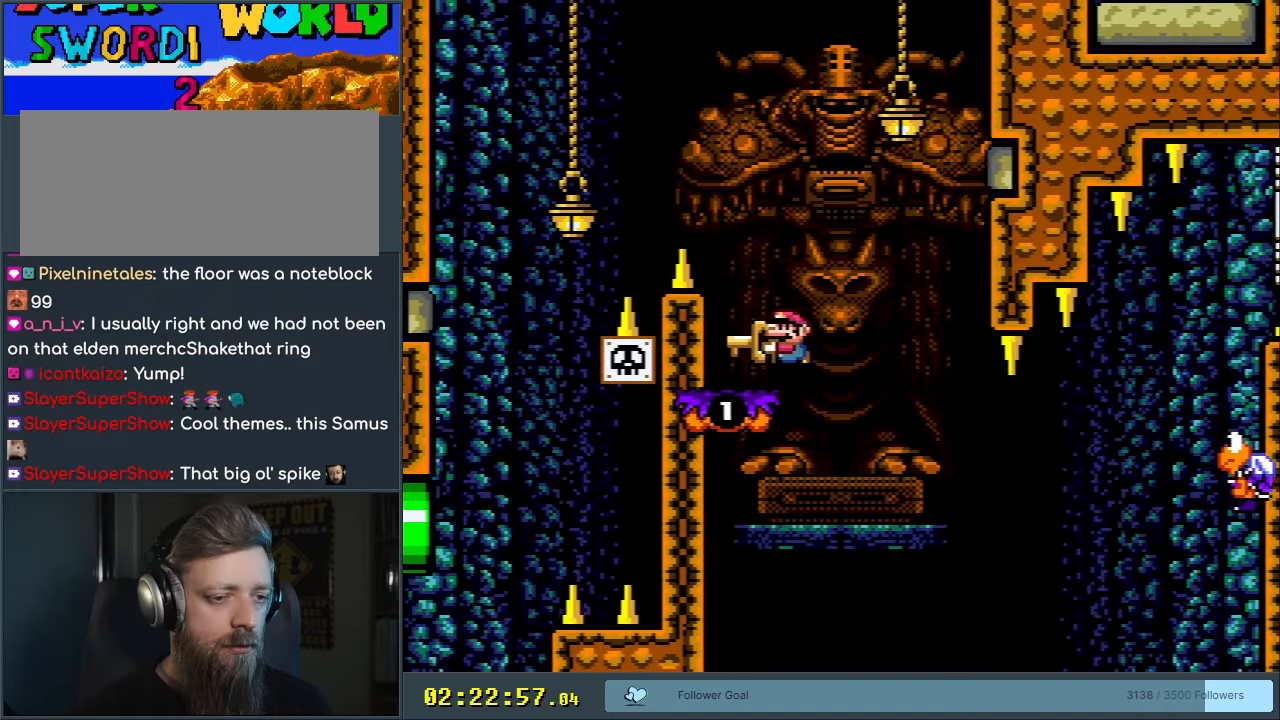
{"buttons": ["Y", "DPAD_RIGHT"], "events": [[67, "DPAD_LEFT", "down"], [217, "DPAD_LEFT", "up"], [483, "DPAD_RIGHT", "down"]]}
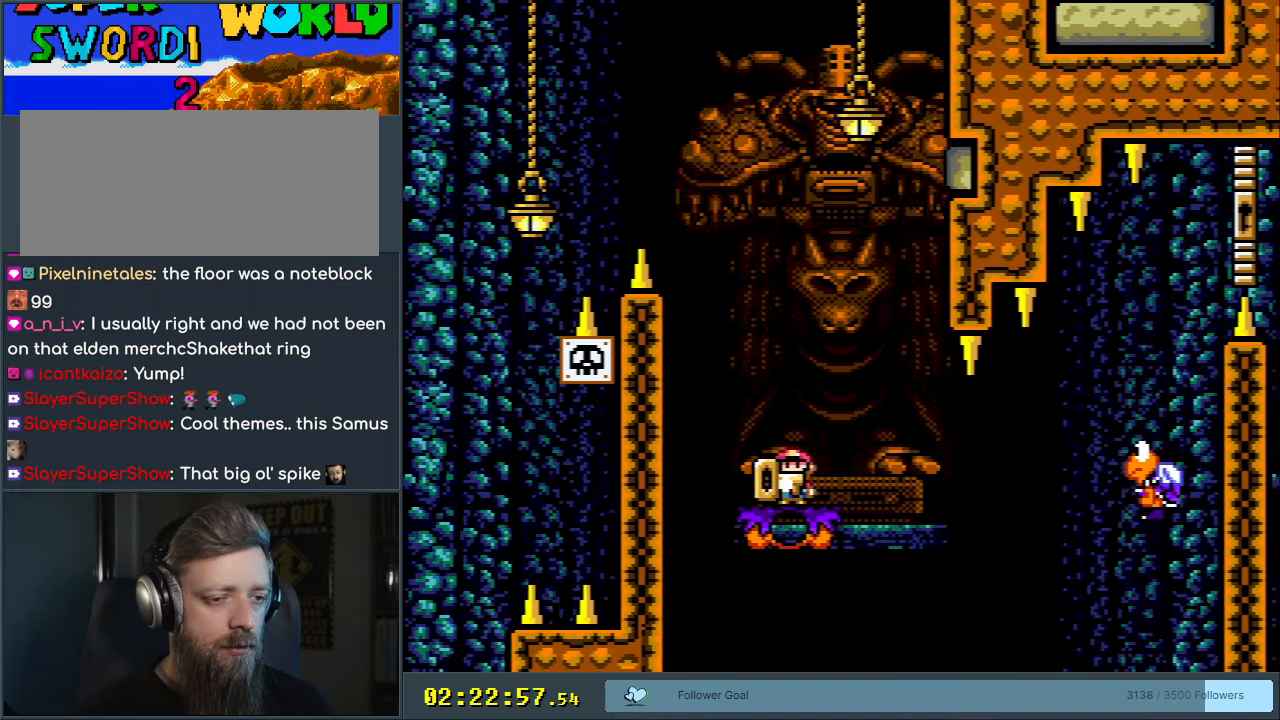
{"buttons": ["Y", "DPAD_RIGHT"], "events": [[183, "B", "down"], [367, "B", "up"]]}
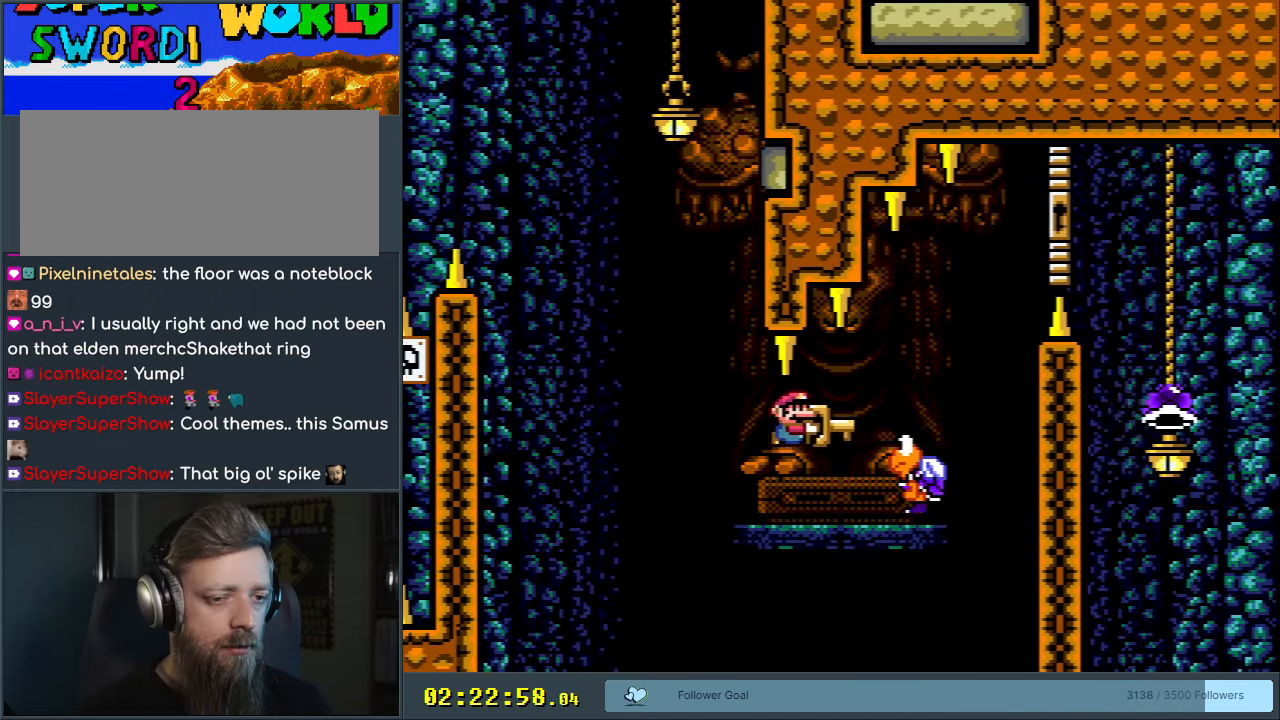
{"buttons": ["B", "Y", "DPAD_RIGHT"], "events": [[67, "B", "down"]]}
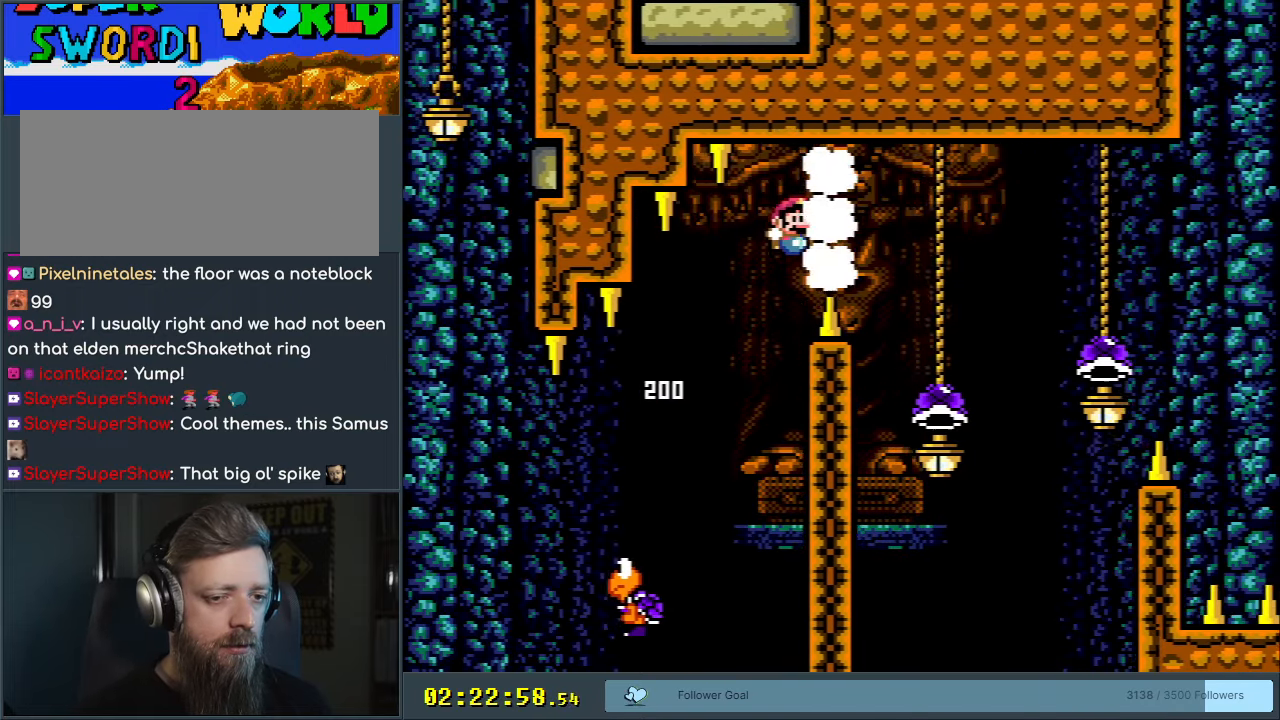
{"buttons": ["B", "DPAD_LEFT"], "events": [[133, "DPAD_RIGHT", "up"], [167, "Y", "up"], [233, "DPAD_LEFT", "down"]]}
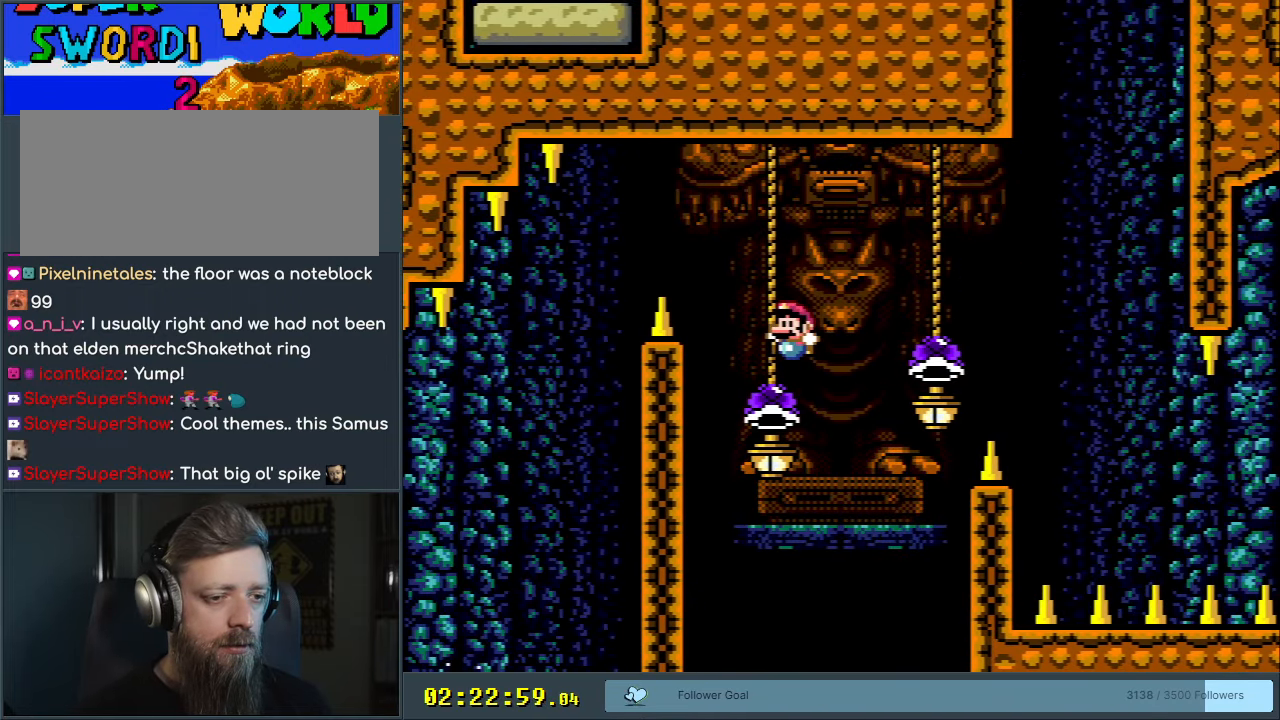
{"buttons": ["B", "Y", "DPAD_RIGHT"], "events": [[17, "DPAD_UP", "down"], [50, "DPAD_LEFT", "up"], [50, "DPAD_RIGHT", "down"], [50, "DPAD_UP", "up"], [100, "Y", "down"]]}
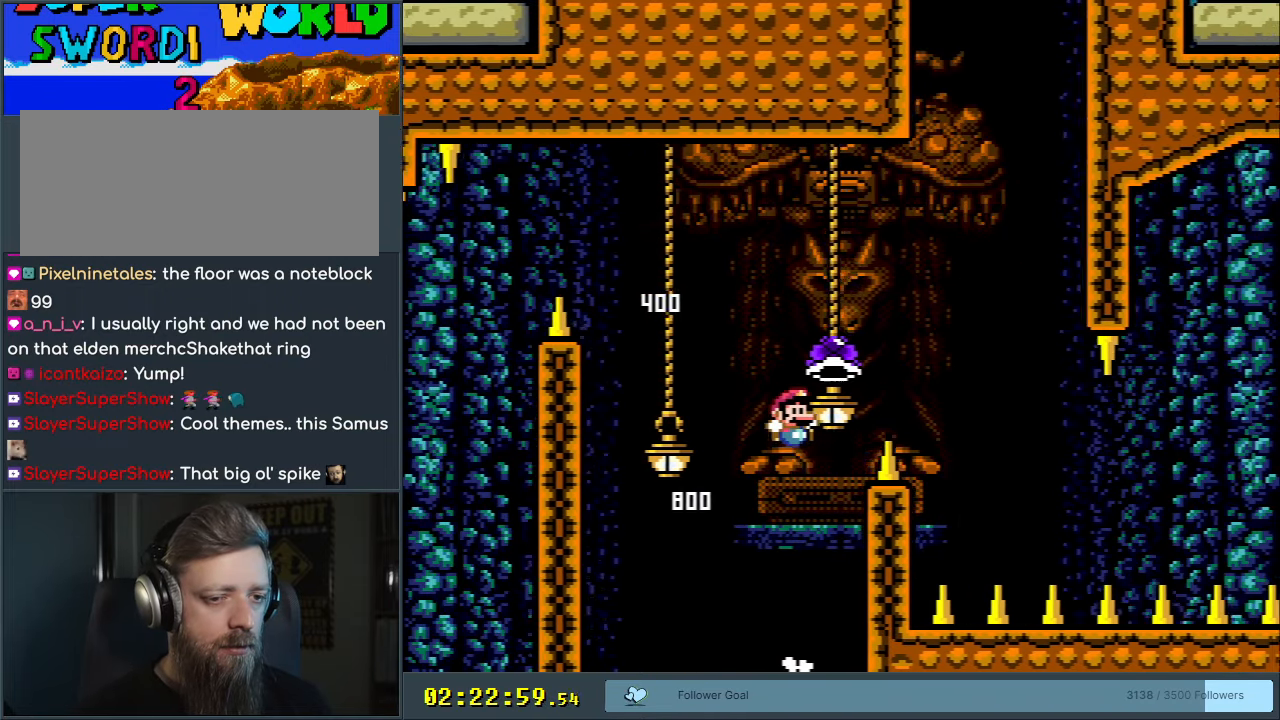
{"buttons": ["B", "Y", "DPAD_RIGHT"], "events": [[250, "Y", "up"], [350, "Y", "down"]]}
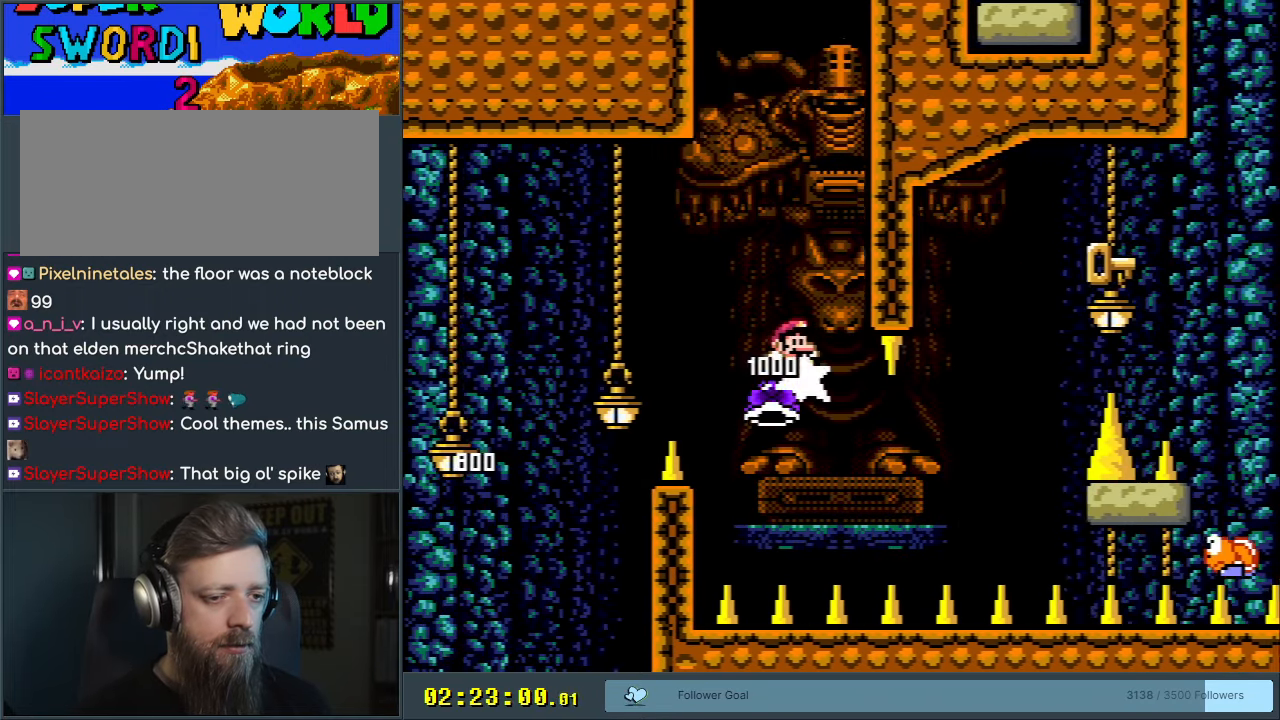
{"buttons": ["B", "Y"], "events": [[333, "DPAD_RIGHT", "up"]]}
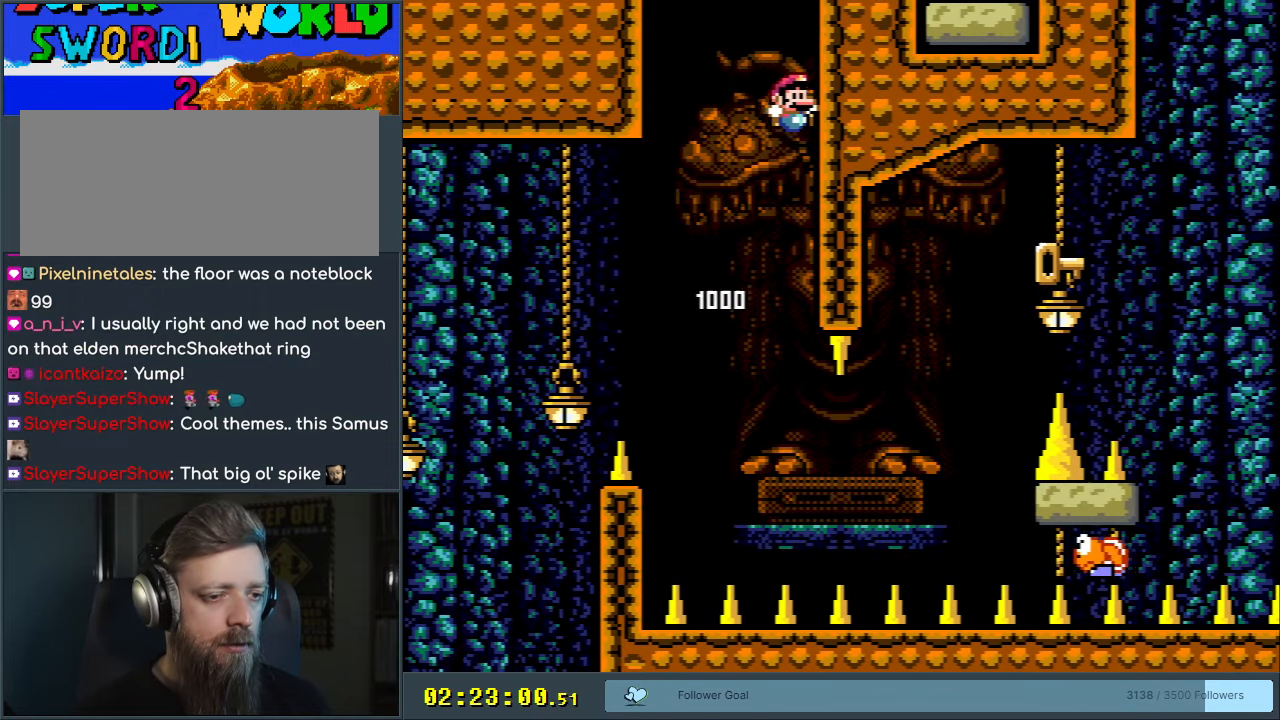
{"buttons": ["B", "Y"], "events": [[117, "START", "down"], [333, "START", "up"]]}
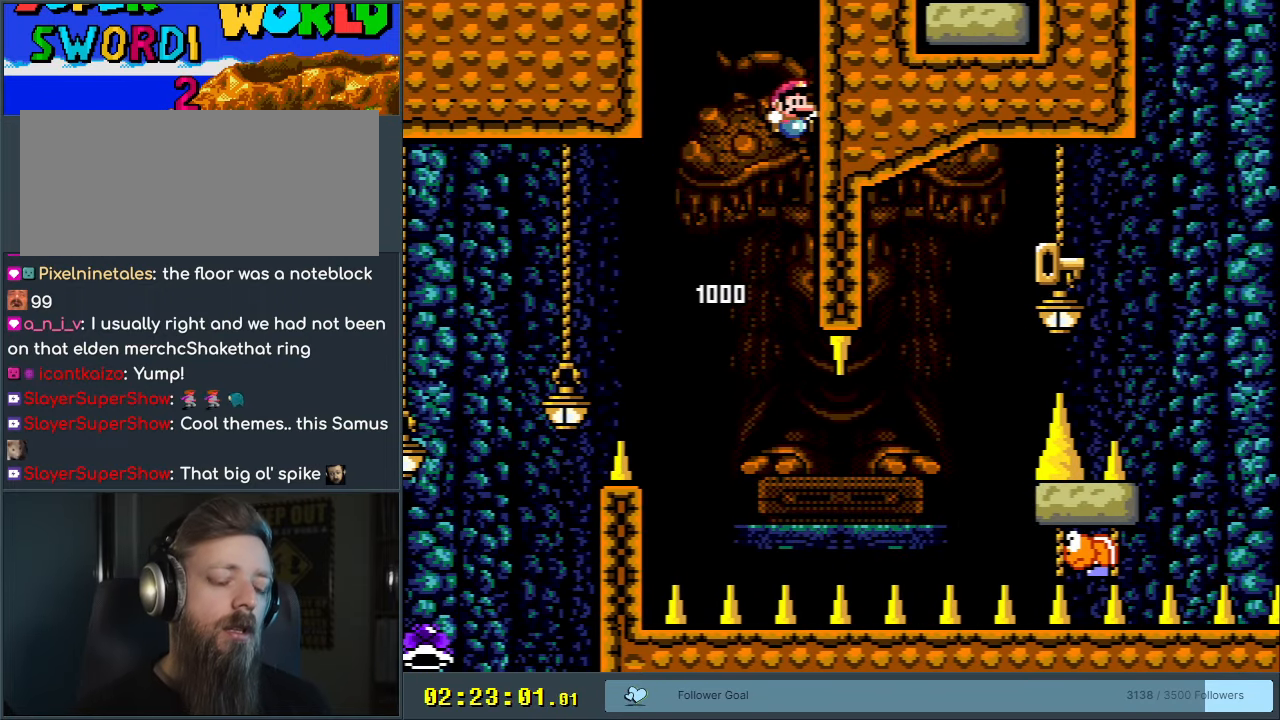
{"buttons": ["B", "Y"], "events": []}
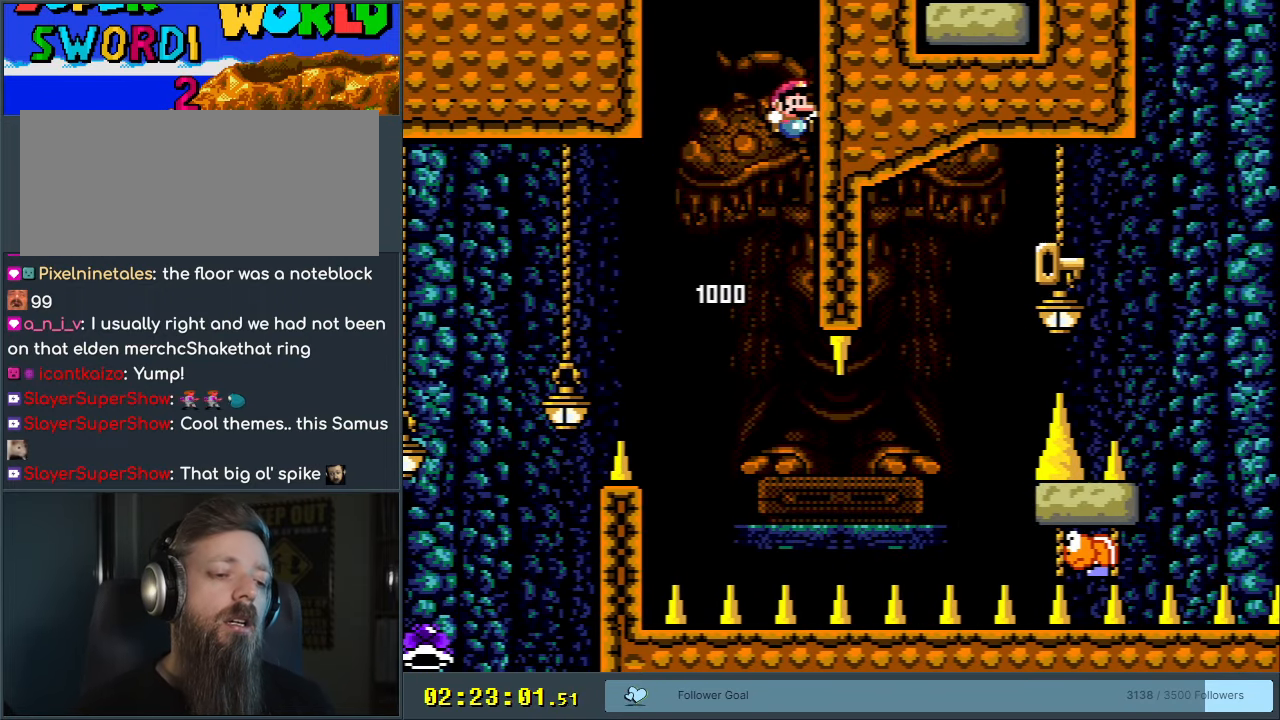
{"buttons": ["B", "Y"], "events": []}
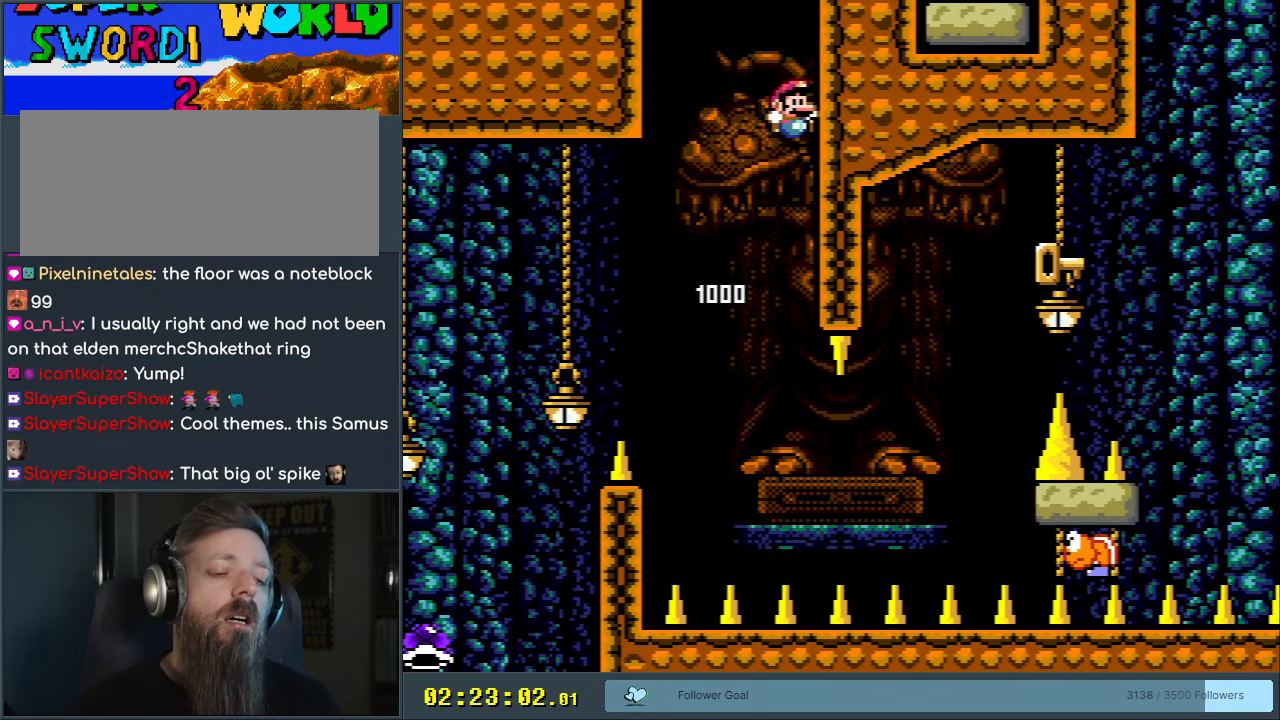
{"buttons": ["B", "Y"], "events": []}
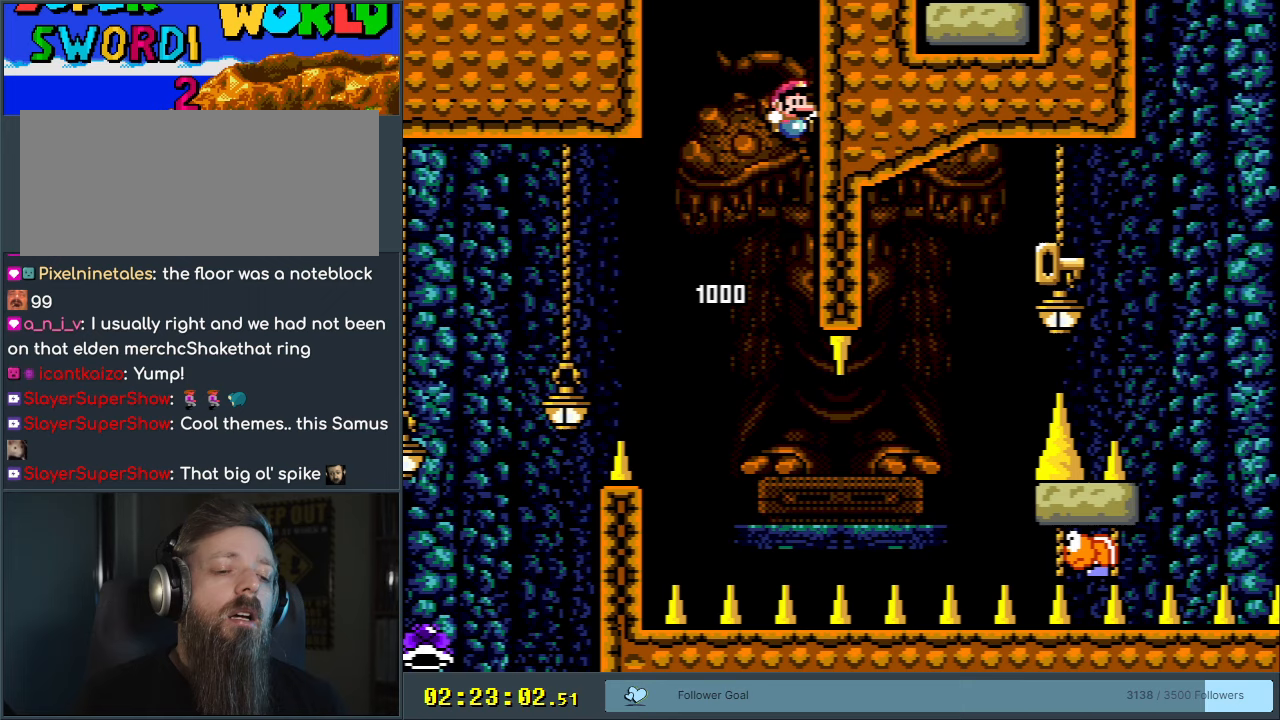
{"buttons": ["B", "Y", "DPAD_RIGHT"], "events": [[400, "DPAD_RIGHT", "down"]]}
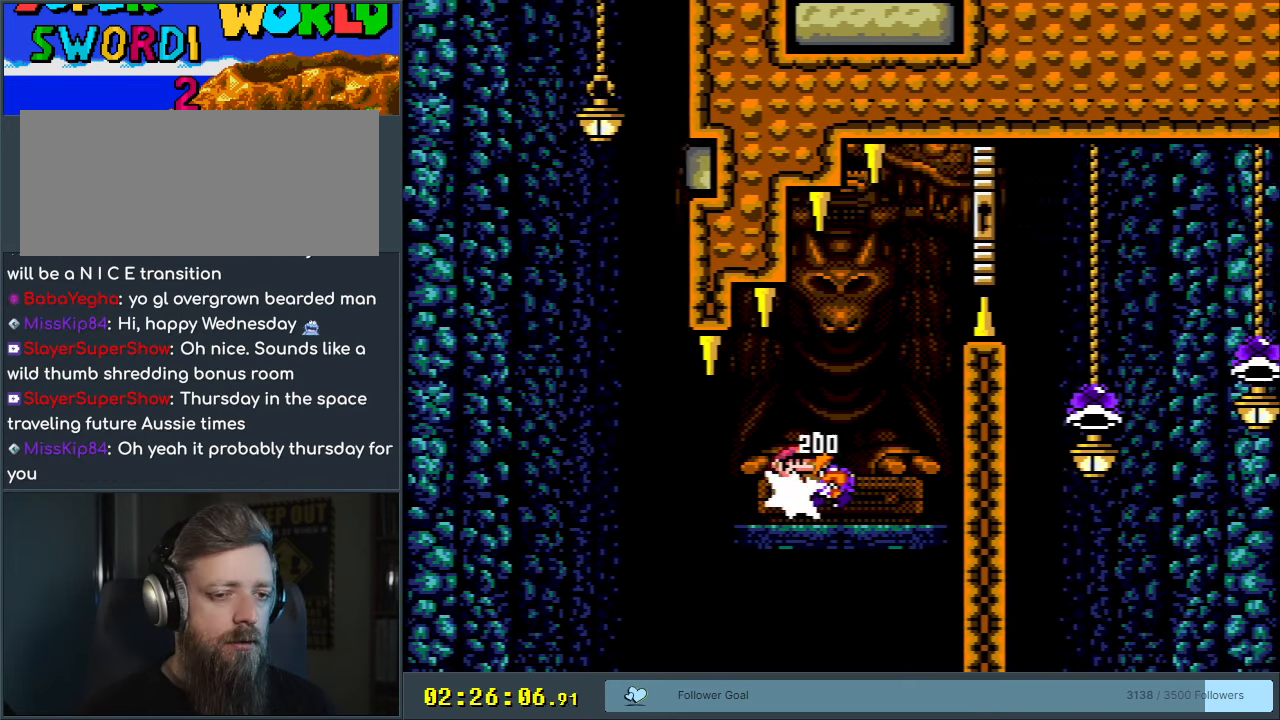
{"buttons": ["B", "Y"], "events": [[467, "DPAD_RIGHT", "up"]]}
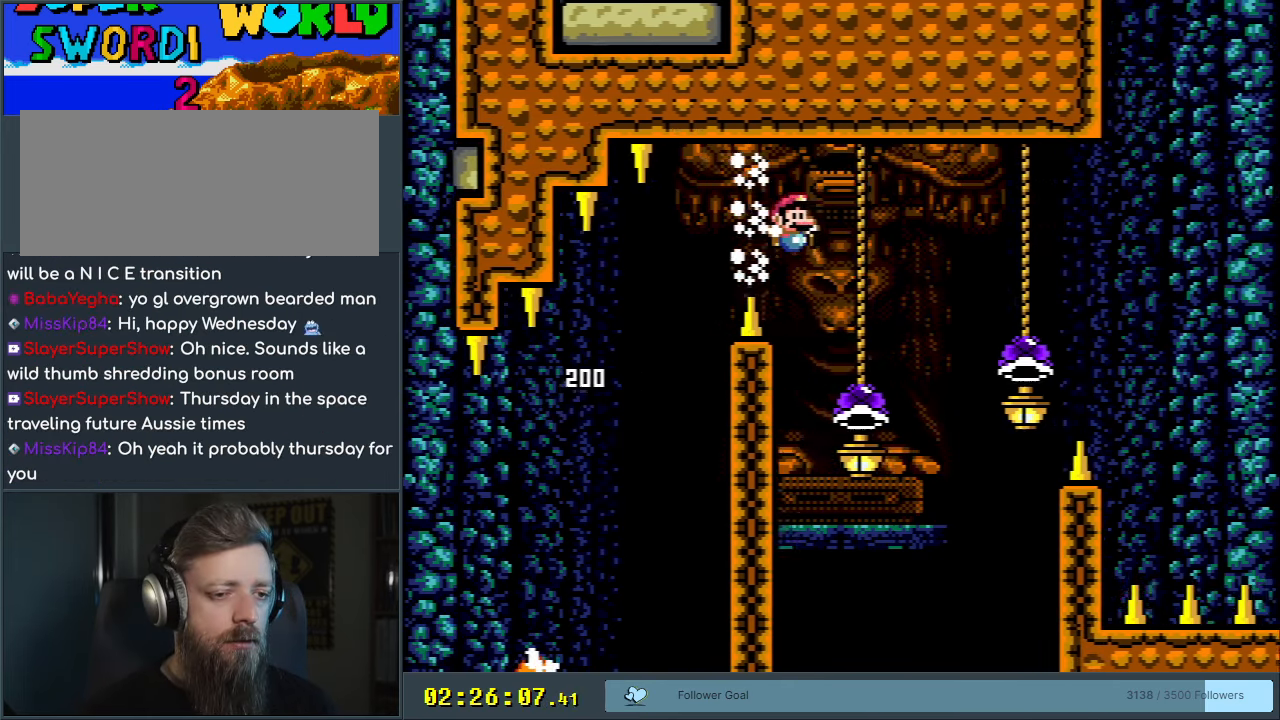
{"buttons": ["B", "Y", "DPAD_RIGHT"], "events": [[83, "Y", "up"], [100, "DPAD_LEFT", "down"], [400, "DPAD_LEFT", "up"], [433, "DPAD_RIGHT", "down"], [450, "Y", "down"]]}